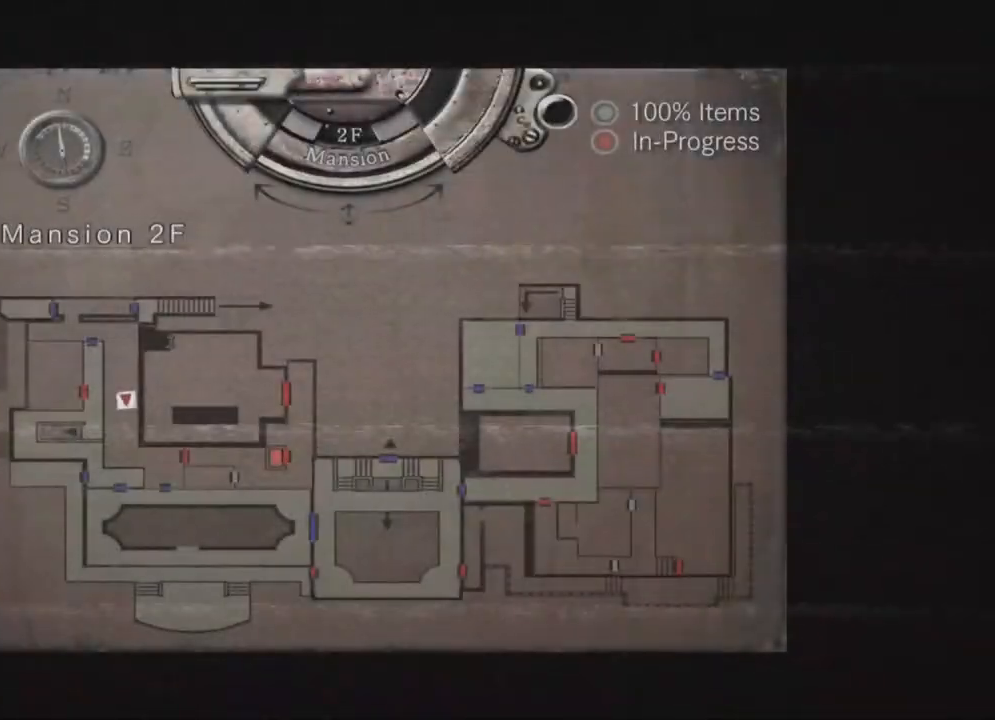
Gameplay with a controller (Xbox layout); each line is a JSON object with the inputs held at the frame after it (dt_ms = milliseconds from this image to that frame). "events" lists button and stick changes between this image and that frame as [ms after this image, input, new state], when the widget could be followed in between. Not read: SHARE.
{"dt_ms": 500, "buttons": ["B"], "left_stick": "center", "right_stick": "center", "events": [[483, "B", "down"]]}
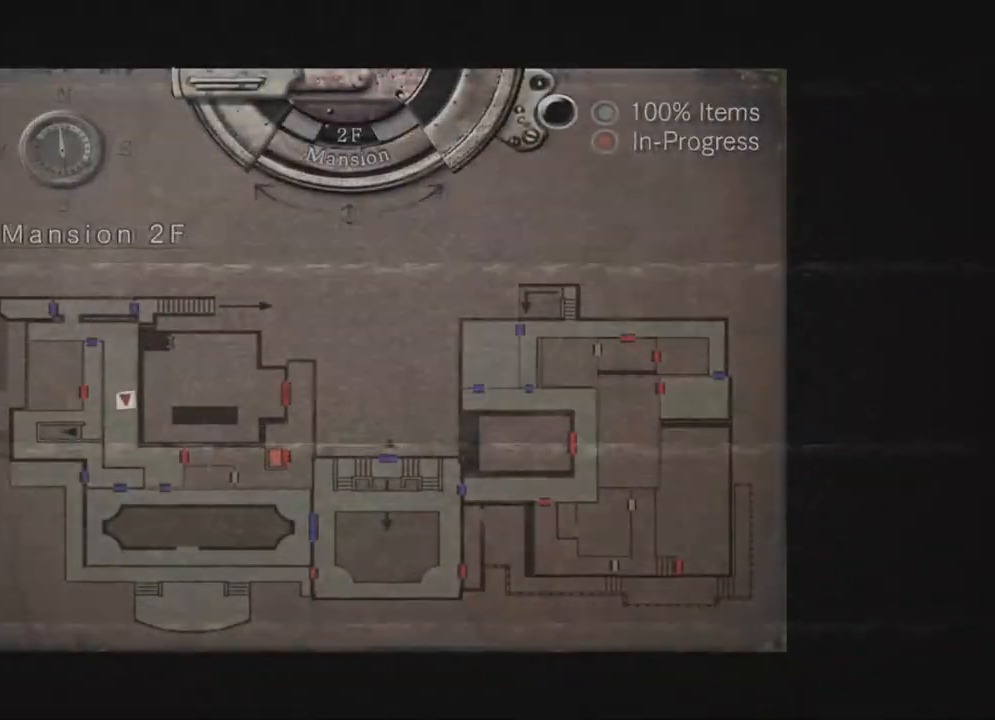
{"dt_ms": 500, "buttons": ["X", "DPAD_UP", "DPAD_RIGHT"], "left_stick": "center", "right_stick": "center", "events": [[17, "B", "up"], [83, "DPAD_UP", "down"], [100, "X", "down"], [167, "DPAD_RIGHT", "down"], [200, "DPAD_RIGHT", "up"], [300, "DPAD_LEFT", "down"], [350, "DPAD_LEFT", "up"], [500, "DPAD_RIGHT", "down"]]}
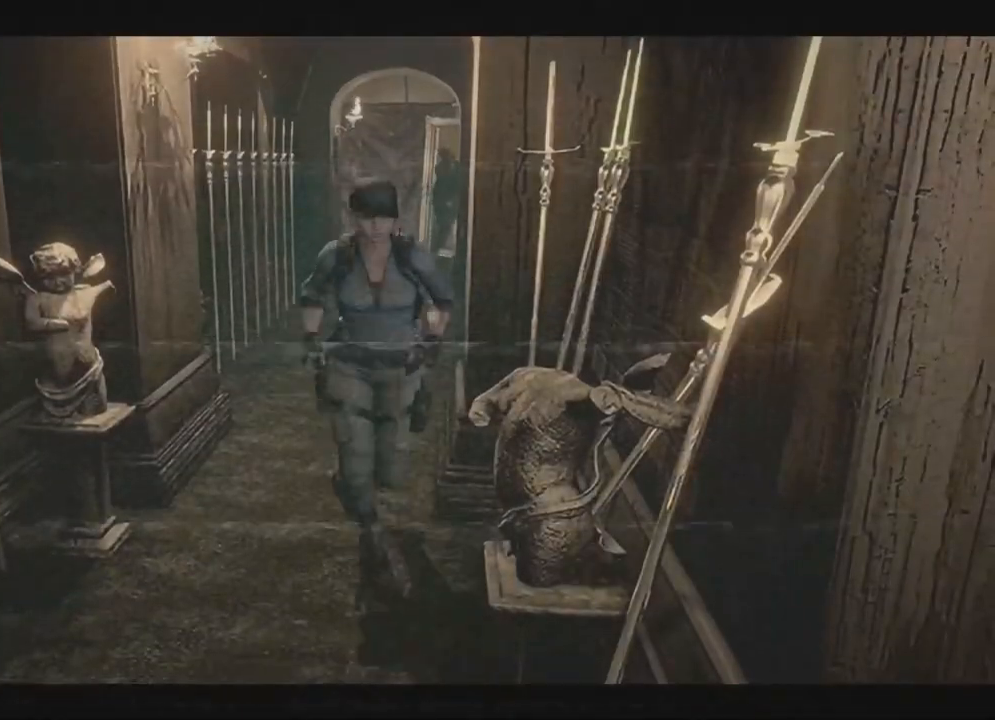
{"dt_ms": 1000, "buttons": ["X", "DPAD_UP", "DPAD_RIGHT"], "left_stick": "center", "right_stick": "center"}
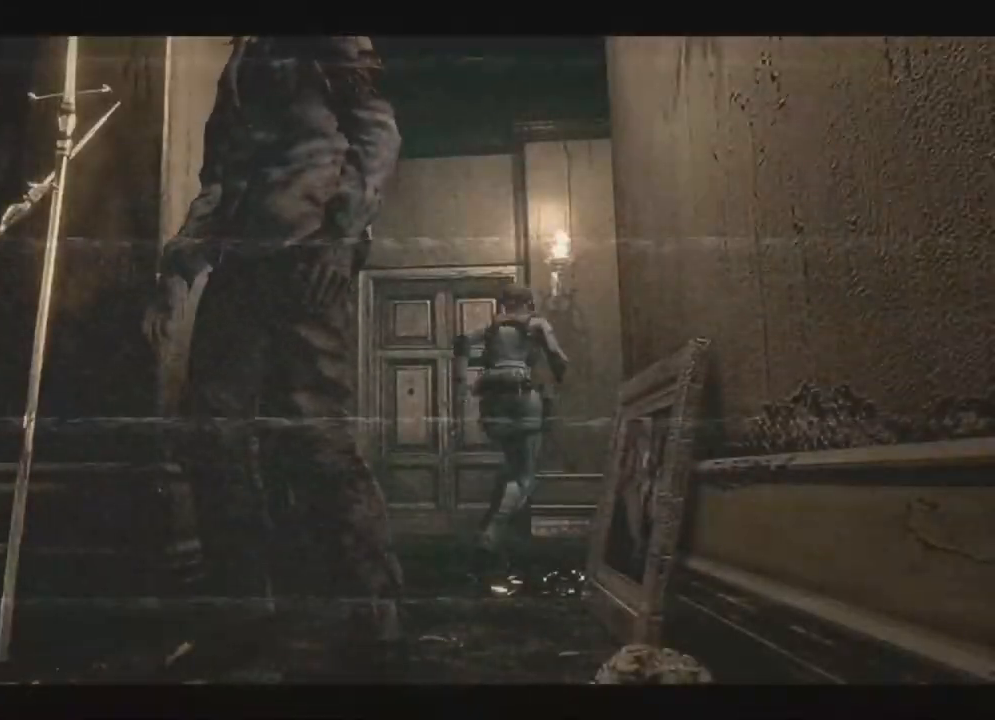
{"dt_ms": 500, "buttons": ["A"], "left_stick": "center", "right_stick": "center"}
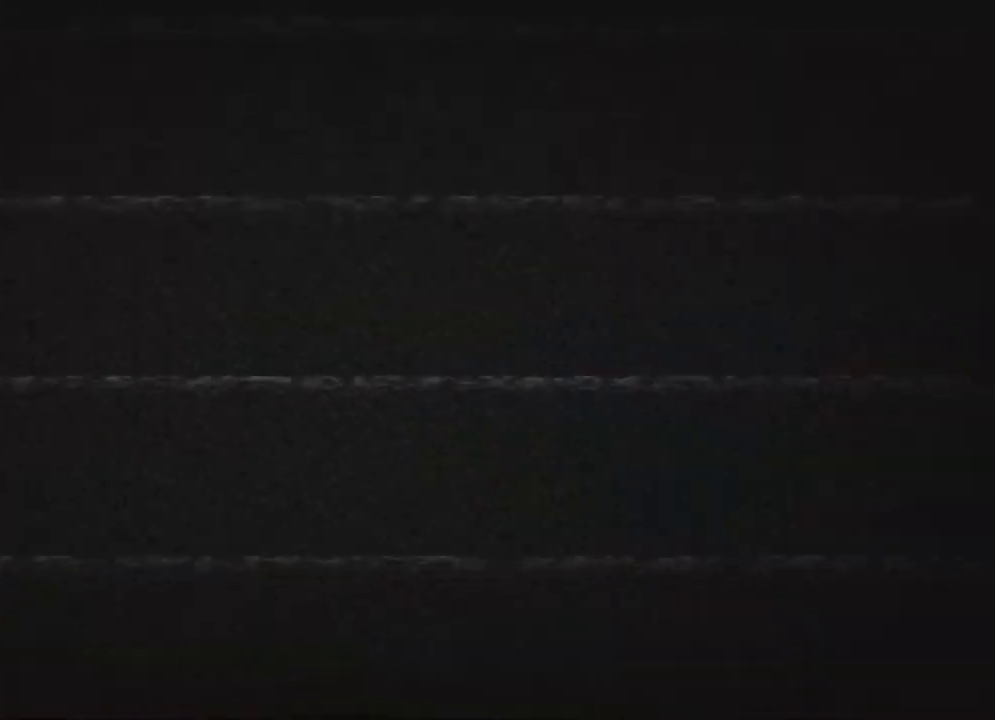
{"dt_ms": 500, "buttons": ["X", "DPAD_UP", "DPAD_LEFT"], "left_stick": "center", "right_stick": "center", "events": [[83, "A", "up"], [400, "X", "down"], [500, "DPAD_LEFT", "down"], [500, "DPAD_UP", "down"]]}
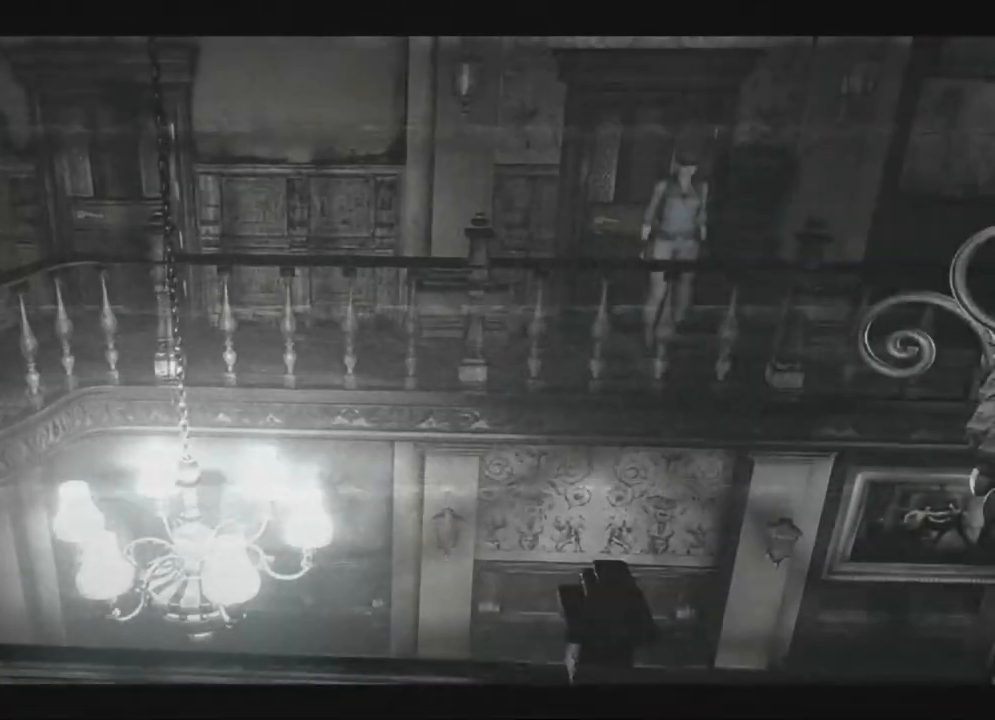
{"dt_ms": 500, "buttons": ["X", "DPAD_UP"], "left_stick": "center", "right_stick": "center", "events": [[150, "DPAD_LEFT", "up"], [233, "DPAD_LEFT", "down"], [267, "DPAD_LEFT", "up"]]}
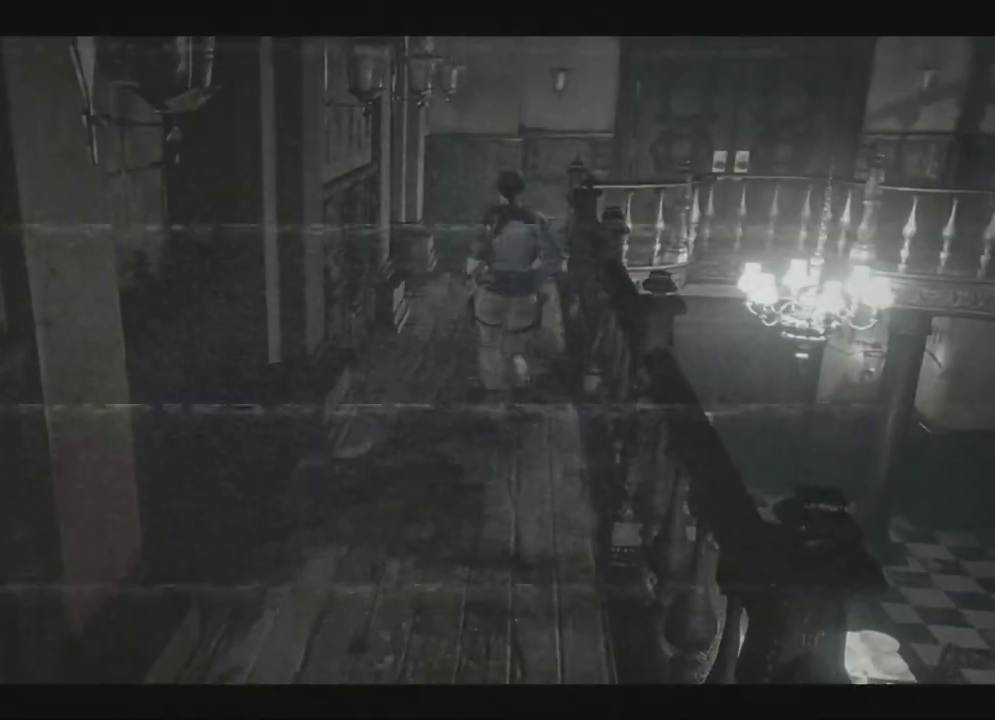
{"dt_ms": 500, "buttons": ["X", "DPAD_UP", "DPAD_RIGHT"], "left_stick": "center", "right_stick": "center", "events": [[467, "DPAD_RIGHT", "down"]]}
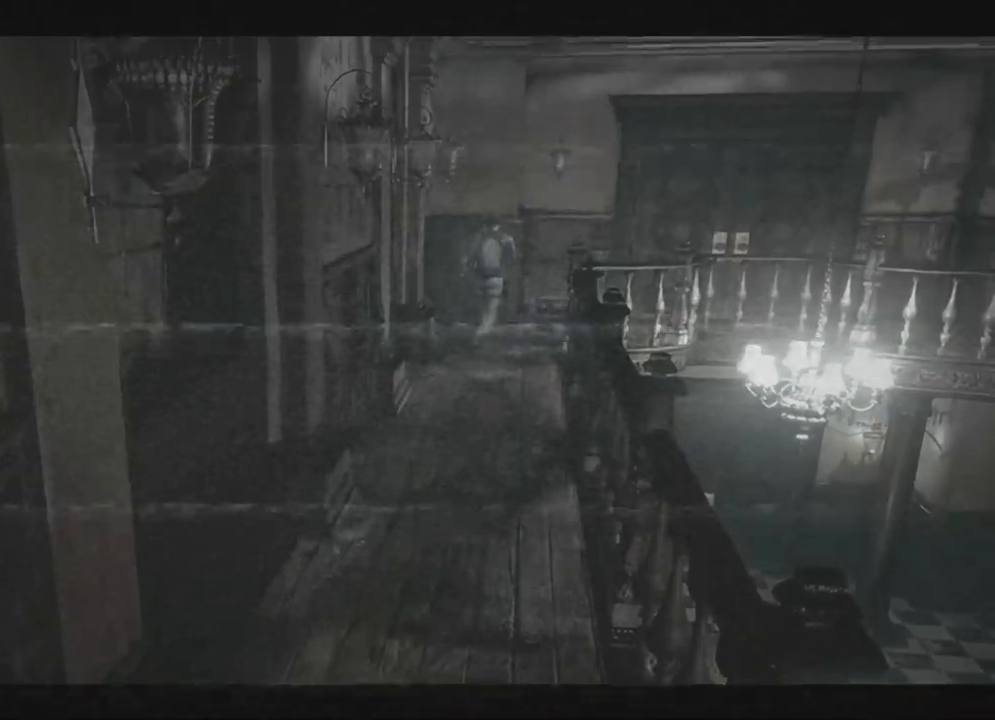
{"dt_ms": 1000, "buttons": ["X"], "left_stick": "center", "right_stick": "center"}
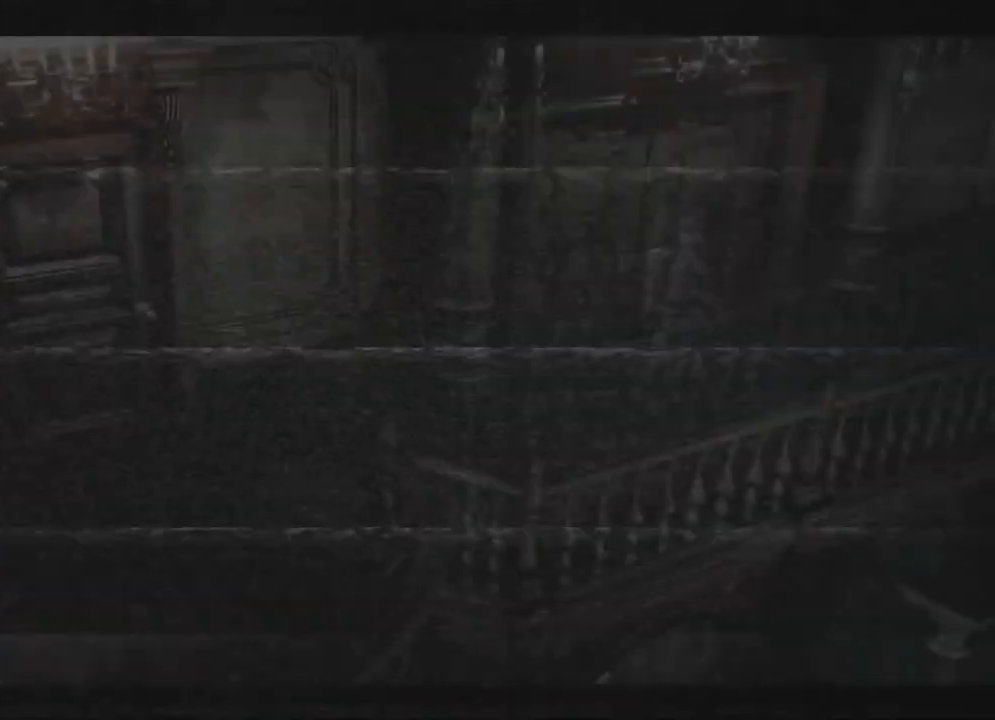
{"dt_ms": 500, "buttons": ["X", "DPAD_UP", "DPAD_RIGHT"], "left_stick": "center", "right_stick": "center", "events": [[33, "DPAD_UP", "down"], [133, "DPAD_LEFT", "down"], [367, "DPAD_LEFT", "up"], [400, "DPAD_RIGHT", "down"]]}
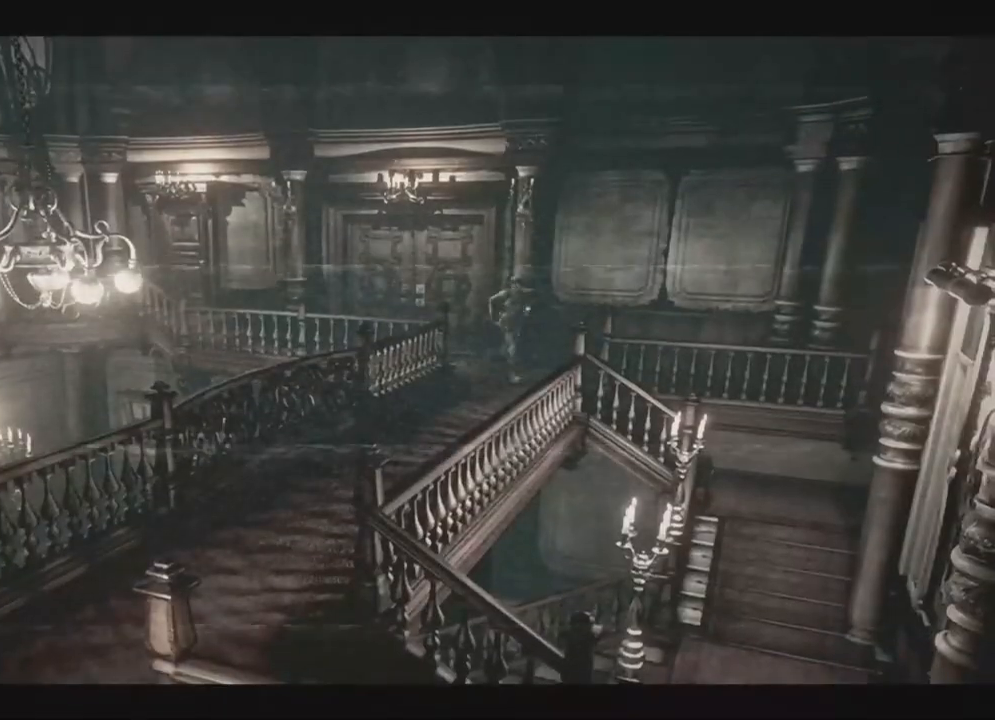
{"dt_ms": 500, "buttons": ["X", "DPAD_UP"], "left_stick": "center", "right_stick": "center", "events": [[100, "DPAD_RIGHT", "up"]]}
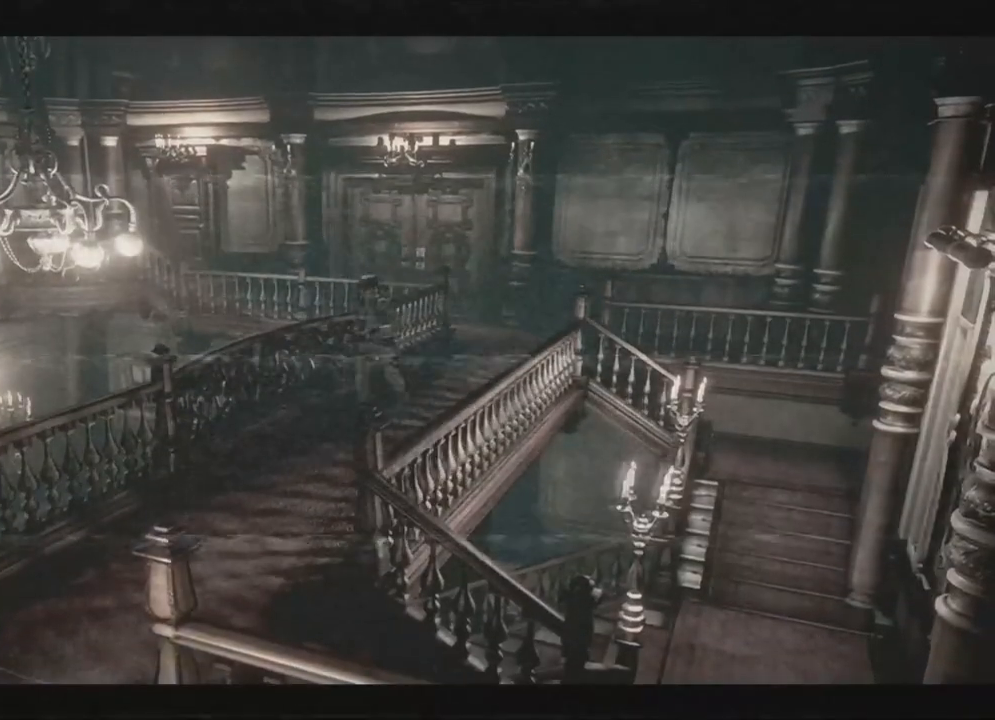
{"dt_ms": 500, "buttons": ["DPAD_UP"], "left_stick": "center", "right_stick": "center"}
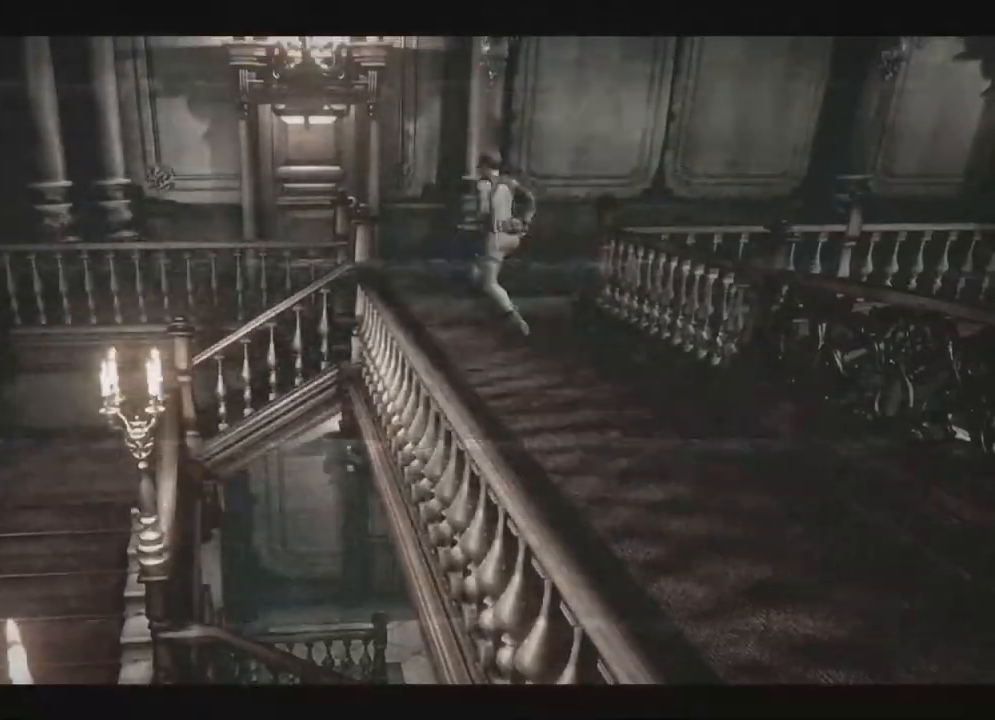
{"dt_ms": 500, "buttons": ["X", "DPAD_UP", "DPAD_RIGHT"], "left_stick": "center", "right_stick": "center", "events": [[33, "B", "down"], [50, "DPAD_UP", "up"], [83, "B", "up"], [300, "B", "down"], [333, "B", "up"], [367, "B", "down"], [383, "B", "up"], [433, "DPAD_RIGHT", "down"], [433, "DPAD_UP", "down"], [433, "X", "down"]]}
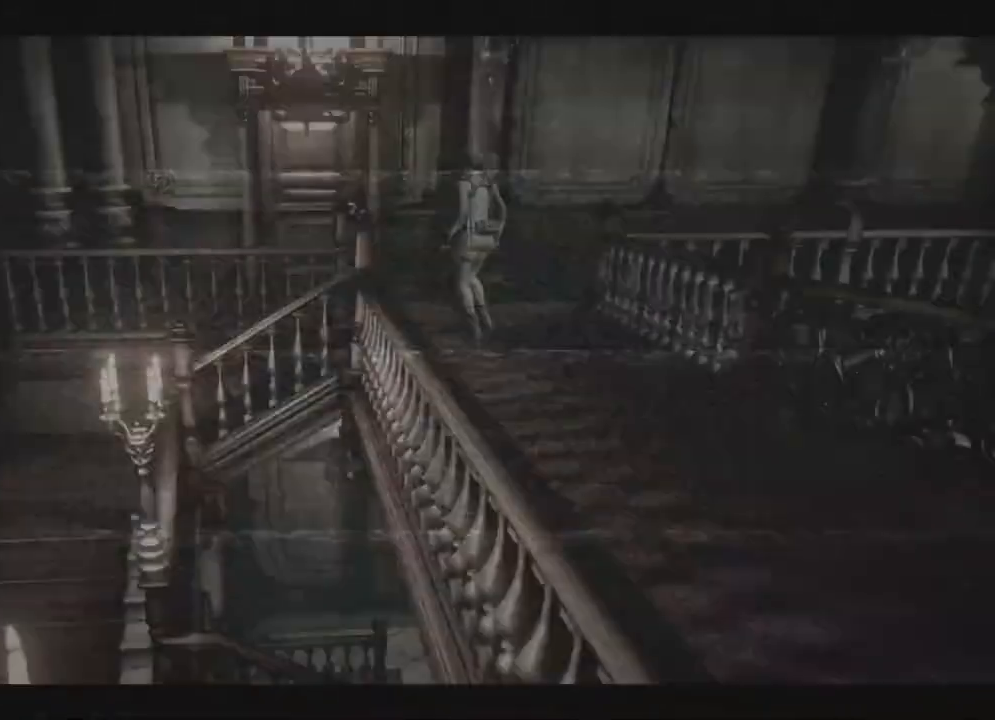
{"dt_ms": 500, "buttons": ["X", "DPAD_UP"], "left_stick": "center", "right_stick": "down", "events": [[33, "left_stick", "down"], [200, "DPAD_RIGHT", "up"], [400, "DPAD_RIGHT", "down"], [450, "DPAD_RIGHT", "up"], [450, "left_stick", "center"], [450, "right_stick", "down"]]}
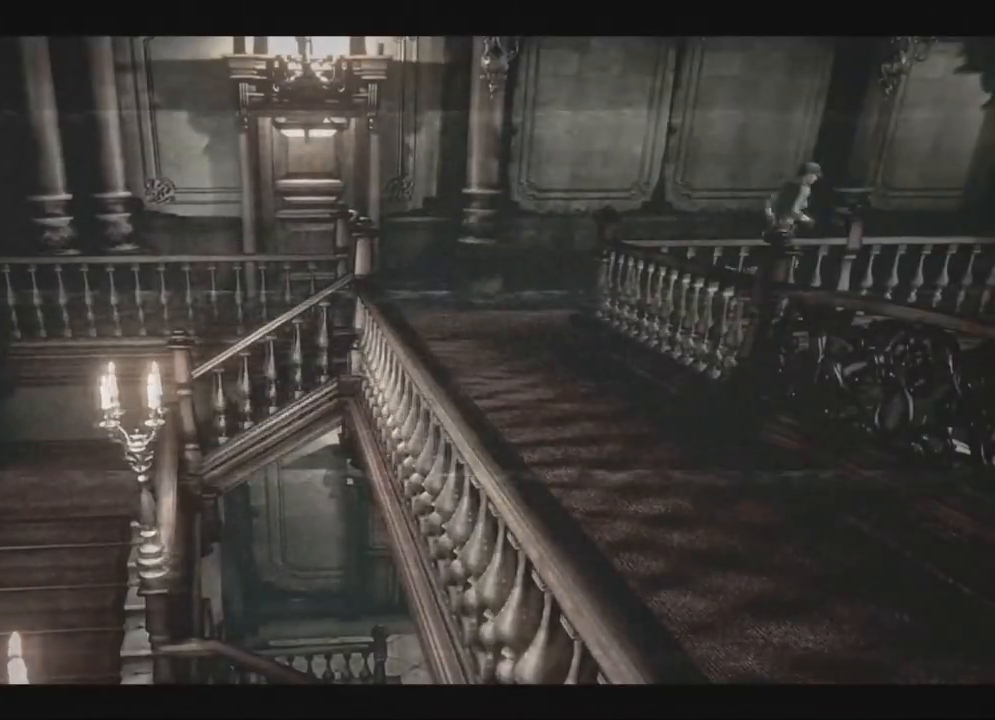
{"dt_ms": 500, "buttons": ["DPAD_UP"], "left_stick": "center", "right_stick": "center", "events": [[17, "DPAD_LEFT", "down"], [17, "right_stick", "center"], [50, "DPAD_LEFT", "up"], [200, "DPAD_LEFT", "down"], [233, "X", "up"], [250, "DPAD_LEFT", "up"], [267, "X", "down"], [283, "X", "up"], [317, "X", "down"], [433, "A", "down"], [433, "DPAD_LEFT", "down"], [483, "DPAD_LEFT", "up"], [483, "X", "up"], [500, "A", "up"]]}
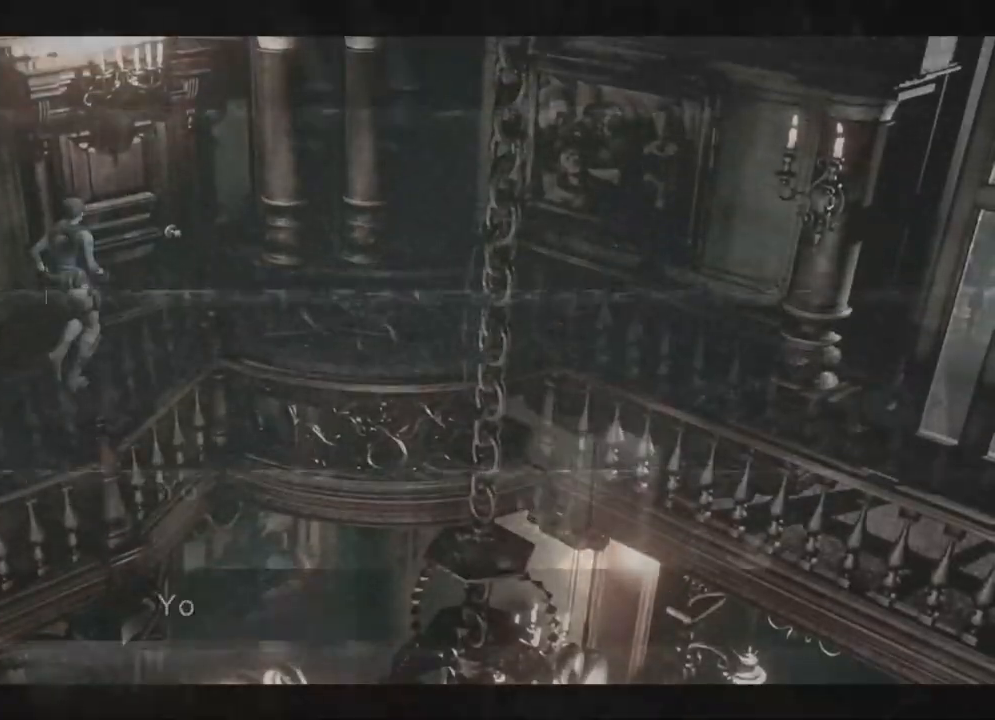
{"dt_ms": 1000, "buttons": ["X"], "left_stick": "center", "right_stick": "center"}
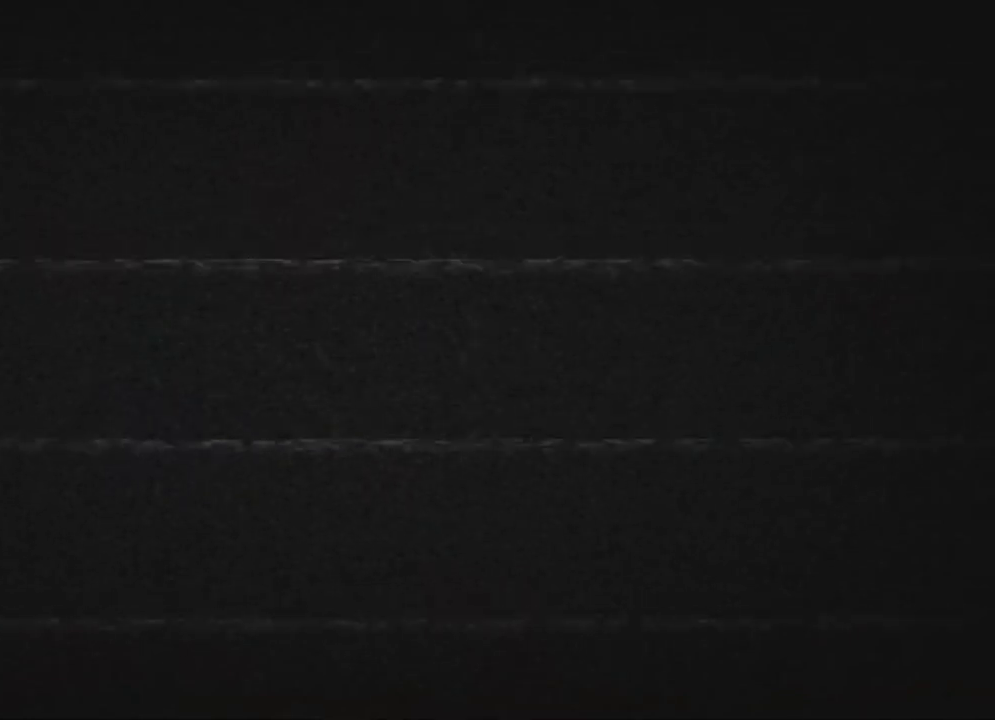
{"dt_ms": 500, "buttons": ["X", "DPAD_UP"], "left_stick": "center", "right_stick": "center", "events": [[167, "DPAD_UP", "down"]]}
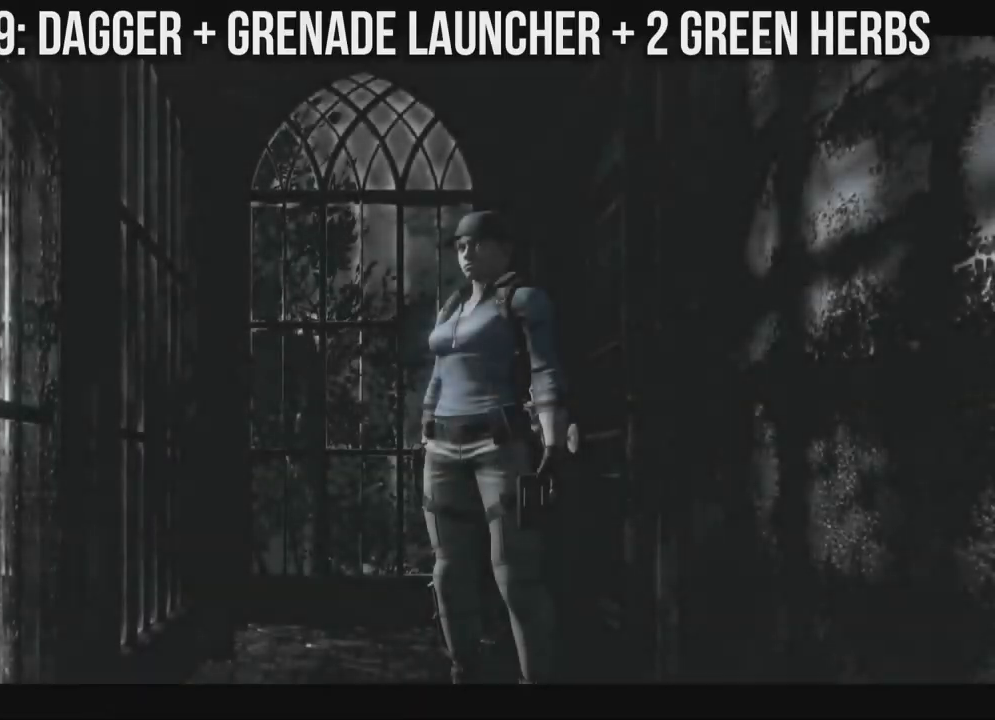
{"dt_ms": 500, "buttons": ["X", "DPAD_UP"], "left_stick": "center", "right_stick": "center", "events": [[117, "DPAD_LEFT", "down"], [333, "DPAD_LEFT", "up"]]}
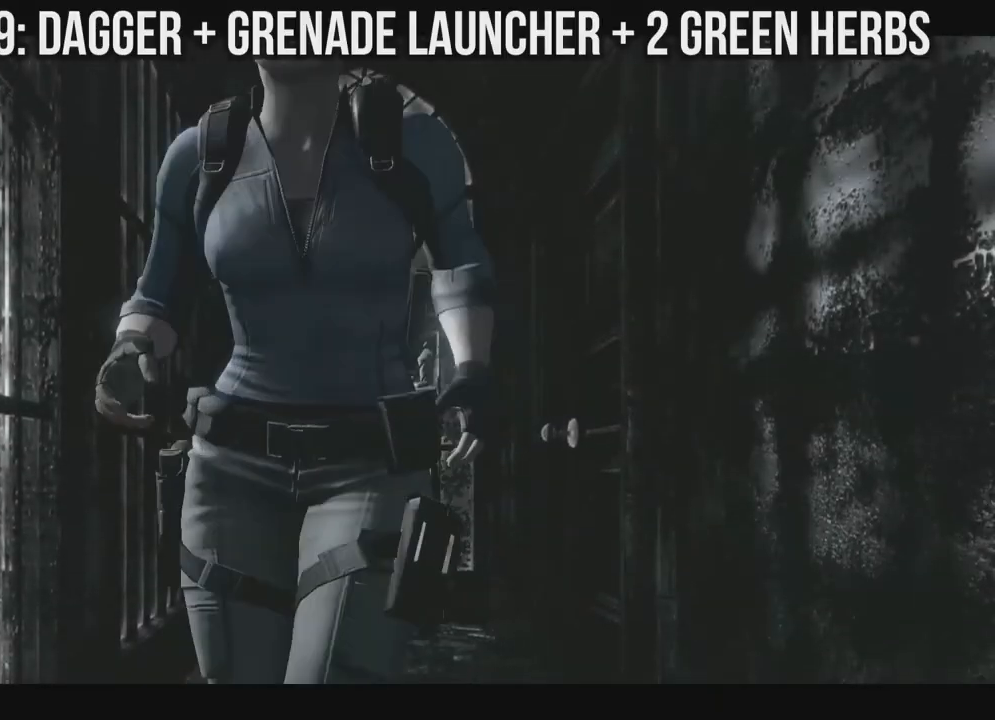
{"dt_ms": 500, "buttons": ["X", "DPAD_UP"], "left_stick": "center", "right_stick": "center", "events": []}
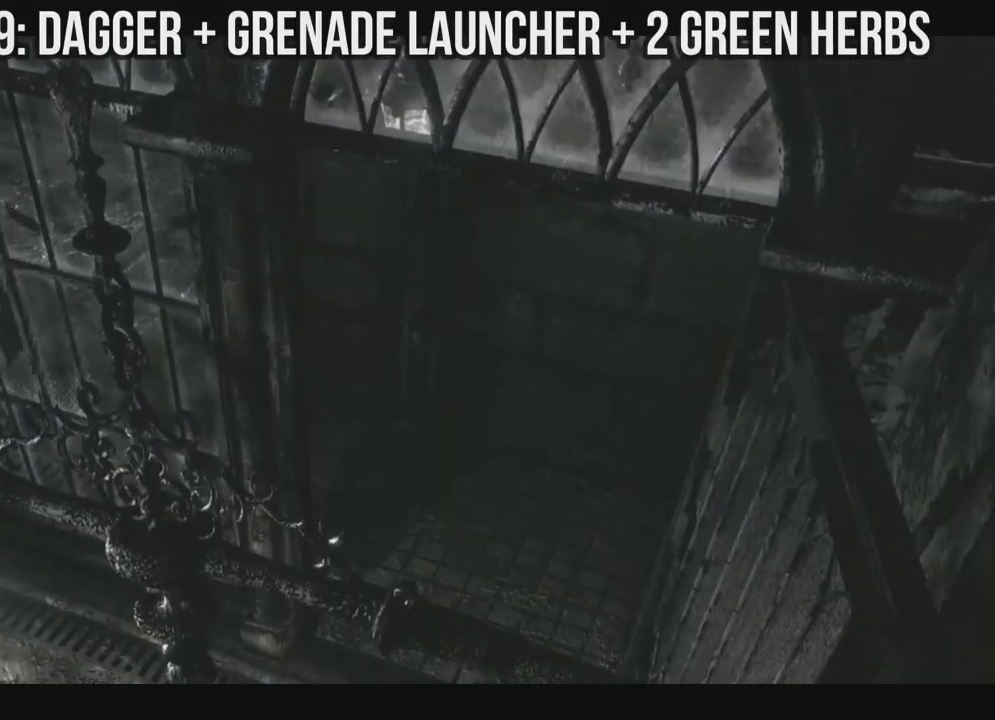
{"dt_ms": 1000, "buttons": ["X", "DPAD_UP", "DPAD_RIGHT"], "left_stick": "center", "right_stick": "center"}
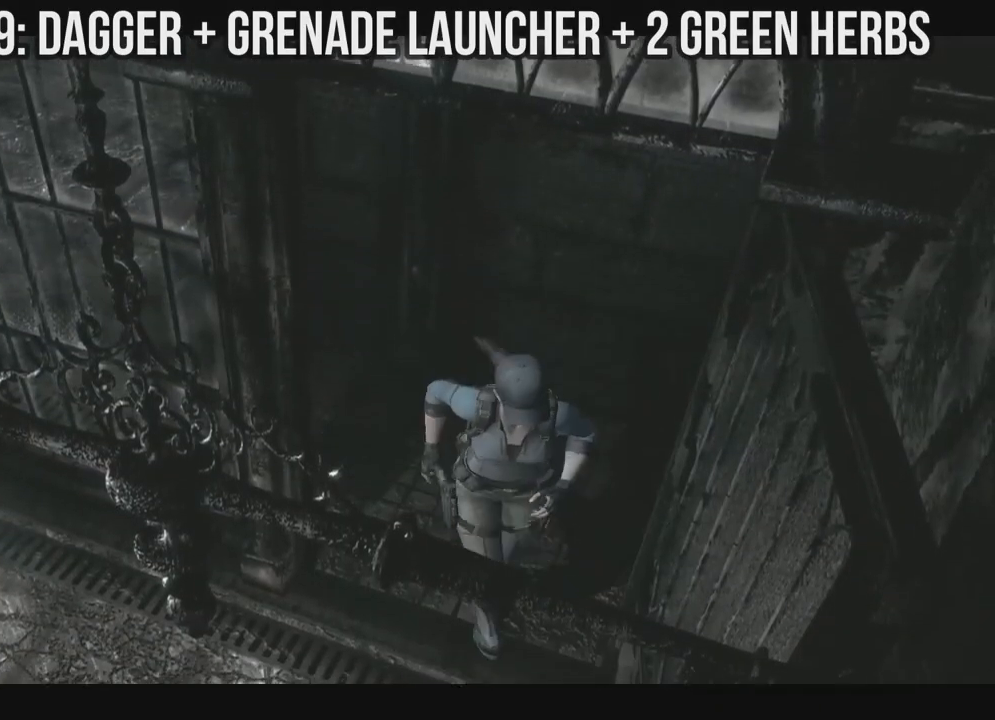
{"dt_ms": 500, "buttons": ["X", "DPAD_UP", "DPAD_RIGHT"], "left_stick": "center", "right_stick": "center", "events": [[217, "DPAD_RIGHT", "up"], [383, "DPAD_RIGHT", "down"]]}
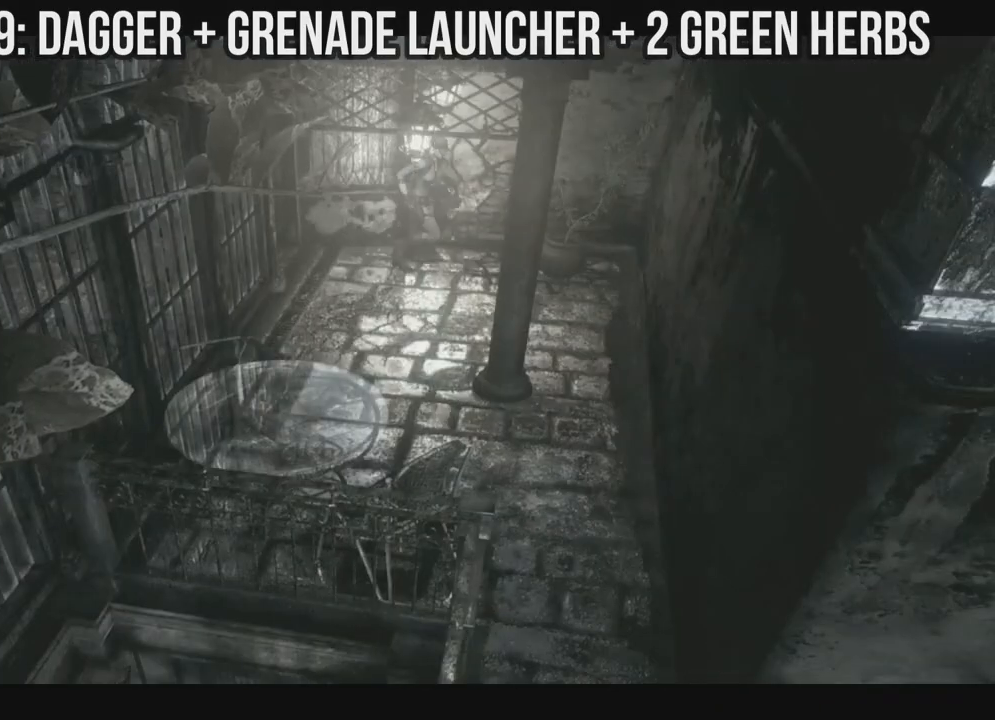
{"dt_ms": 500, "buttons": ["X", "DPAD_UP"], "left_stick": "center", "right_stick": "center", "events": [[133, "DPAD_RIGHT", "up"]]}
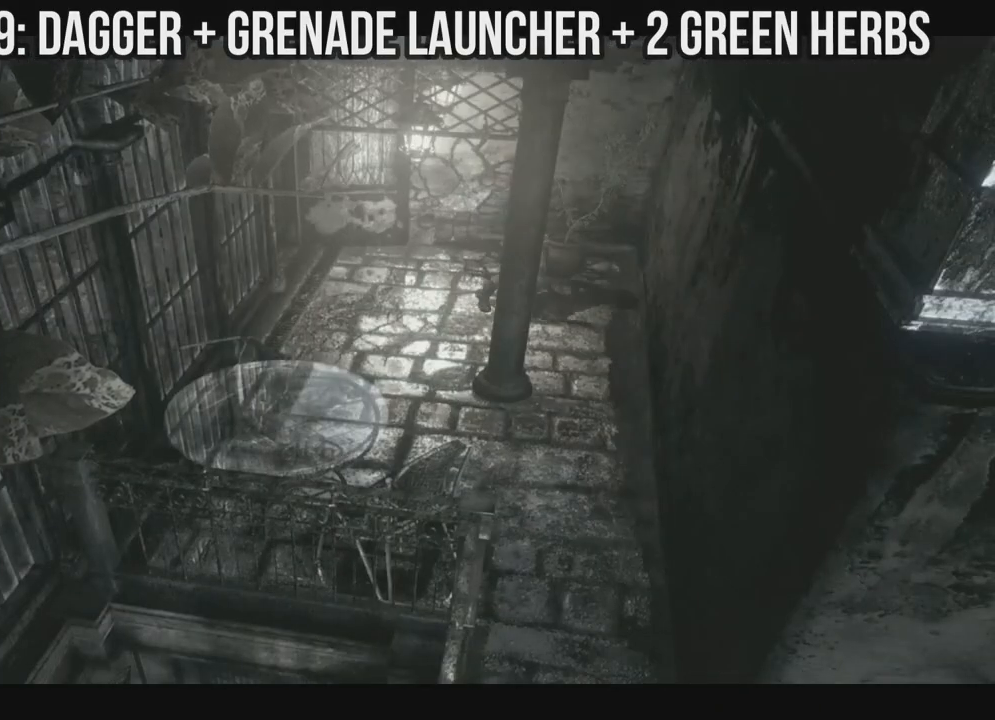
{"dt_ms": 500, "buttons": ["X", "DPAD_UP", "DPAD_RIGHT"], "left_stick": "center", "right_stick": "center", "events": [[383, "DPAD_RIGHT", "down"]]}
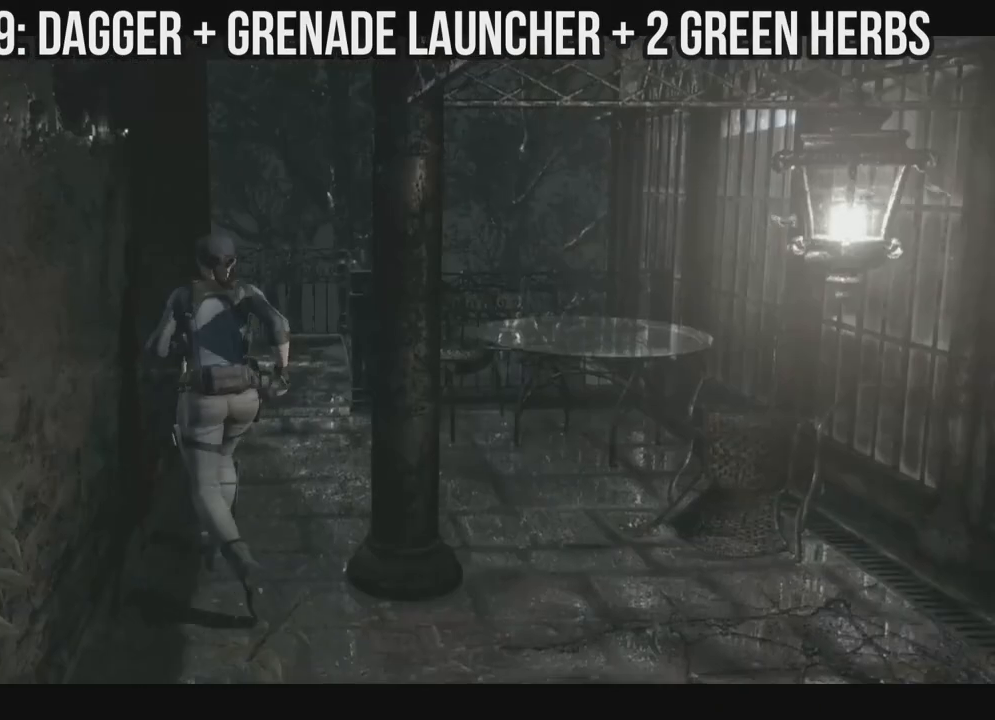
{"dt_ms": 500, "buttons": ["X", "DPAD_UP"], "left_stick": "center", "right_stick": "center", "events": [[50, "DPAD_RIGHT", "up"]]}
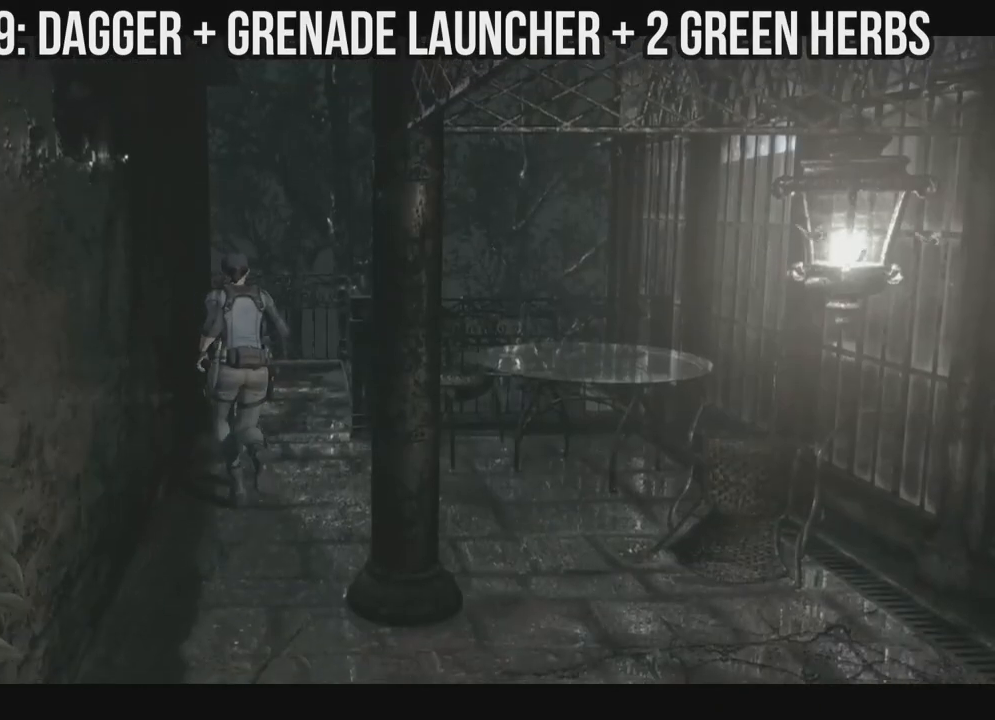
{"dt_ms": 500, "buttons": ["X", "DPAD_UP"], "left_stick": "center", "right_stick": "center", "events": []}
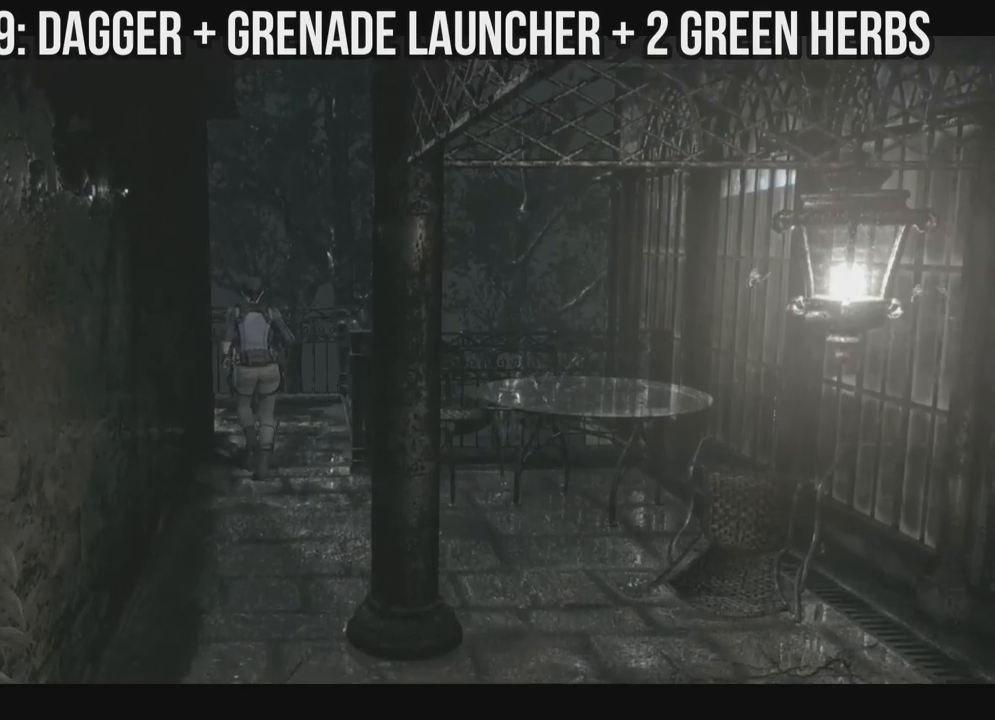
{"dt_ms": 500, "buttons": ["X", "DPAD_UP"], "left_stick": "center", "right_stick": "center", "events": []}
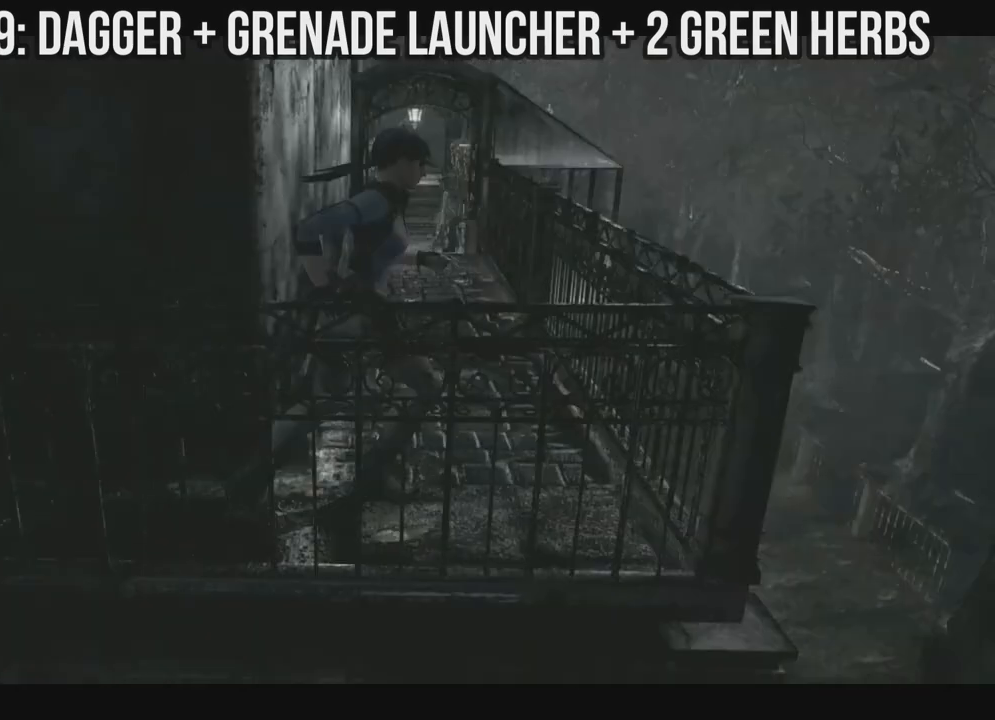
{"dt_ms": 500, "buttons": ["X", "DPAD_UP", "DPAD_LEFT"], "left_stick": "center", "right_stick": "center", "events": [[67, "DPAD_LEFT", "down"]]}
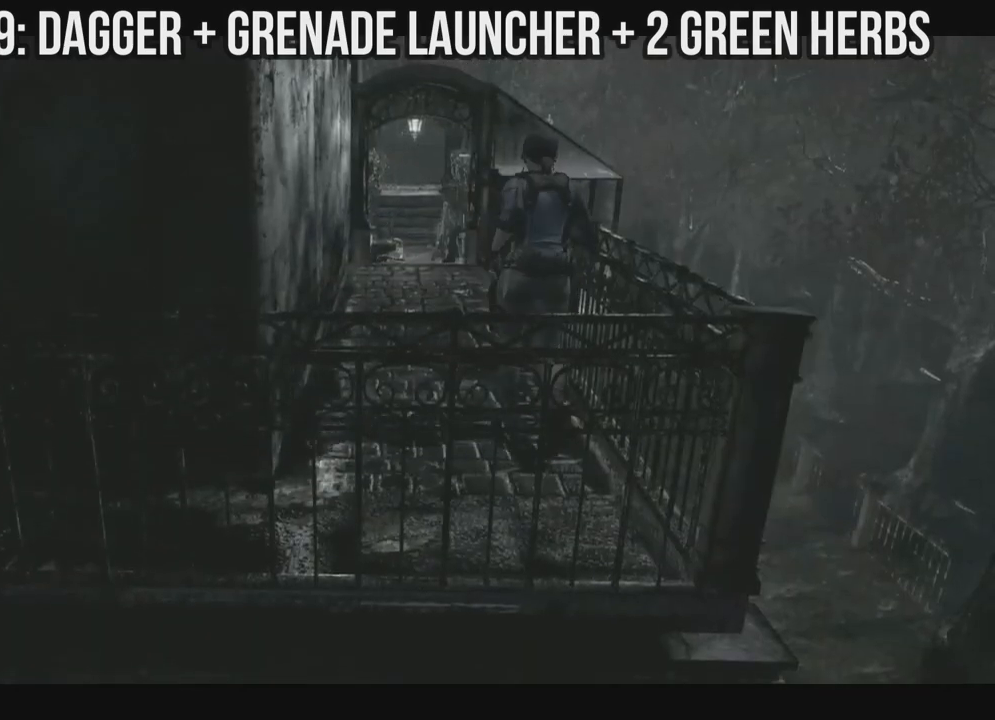
{"dt_ms": 500, "buttons": ["X", "DPAD_UP"], "left_stick": "center", "right_stick": "center", "events": [[50, "DPAD_LEFT", "up"]]}
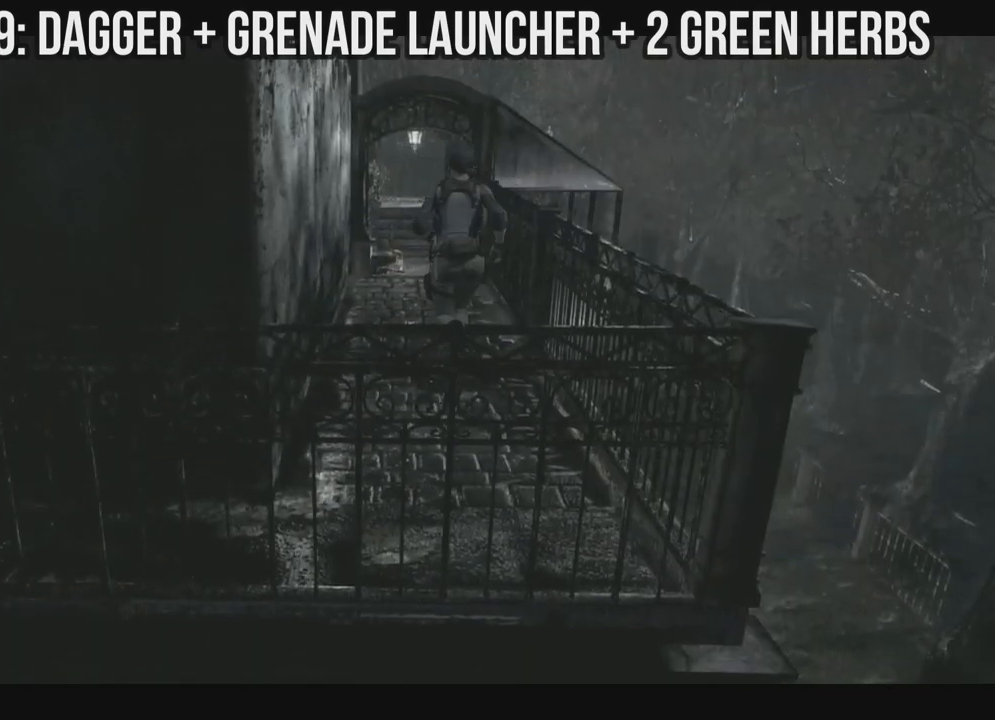
{"dt_ms": 500, "buttons": ["X", "DPAD_UP", "DPAD_LEFT"], "left_stick": "center", "right_stick": "center", "events": [[50, "DPAD_RIGHT", "down"], [200, "DPAD_RIGHT", "up"], [500, "DPAD_LEFT", "down"]]}
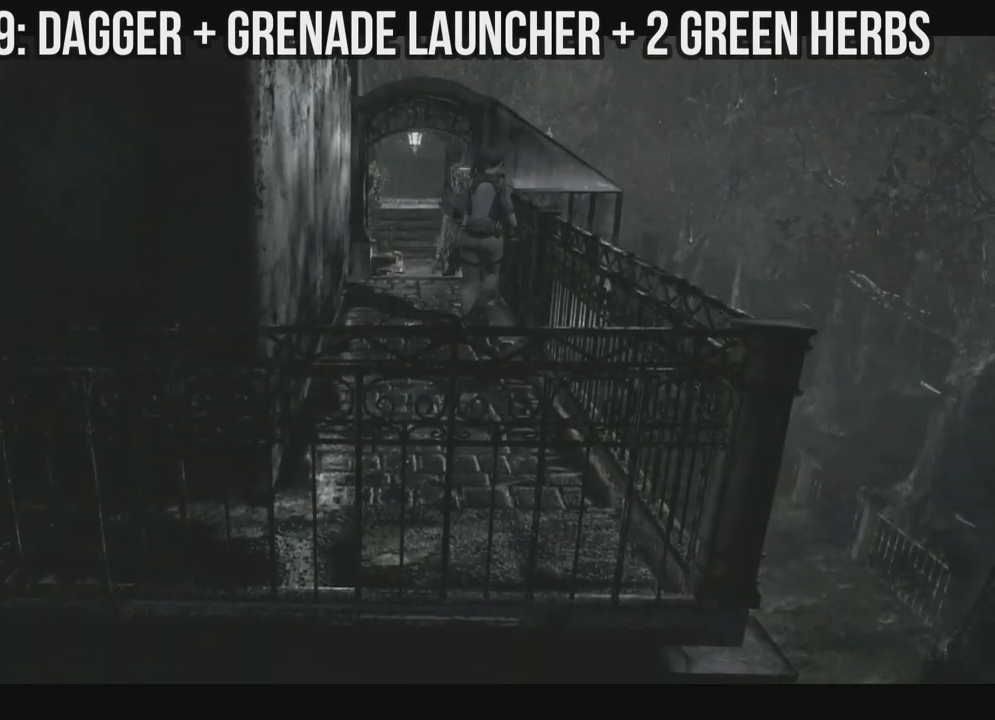
{"dt_ms": 500, "buttons": ["X", "DPAD_UP"], "left_stick": "center", "right_stick": "center", "events": [[83, "DPAD_LEFT", "up"]]}
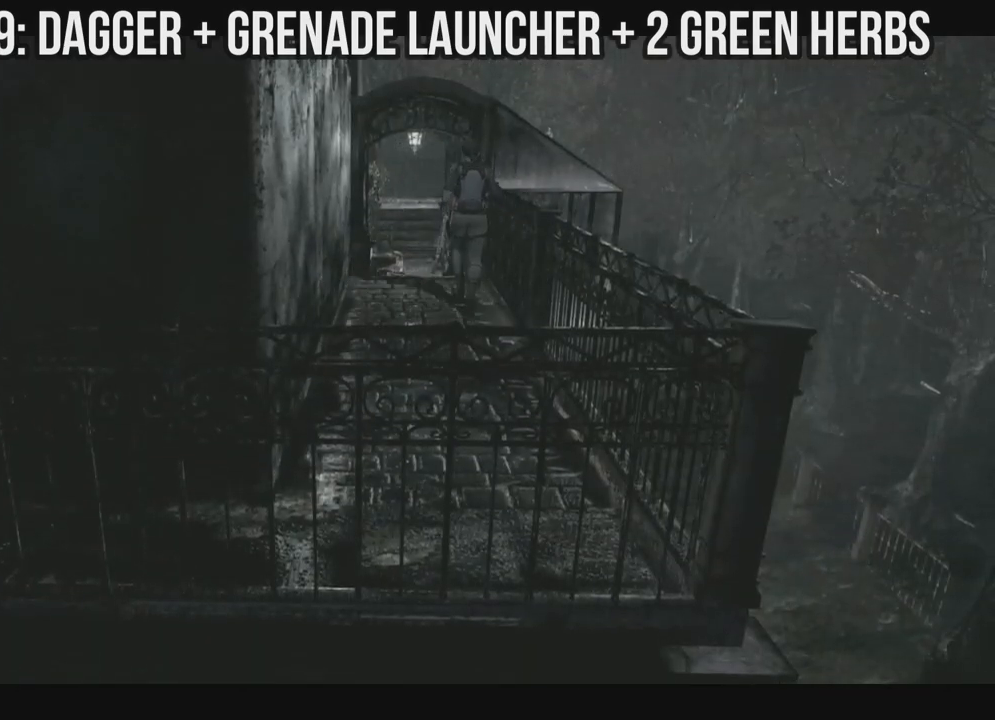
{"dt_ms": 500, "buttons": ["X", "DPAD_UP"], "left_stick": "center", "right_stick": "center", "events": []}